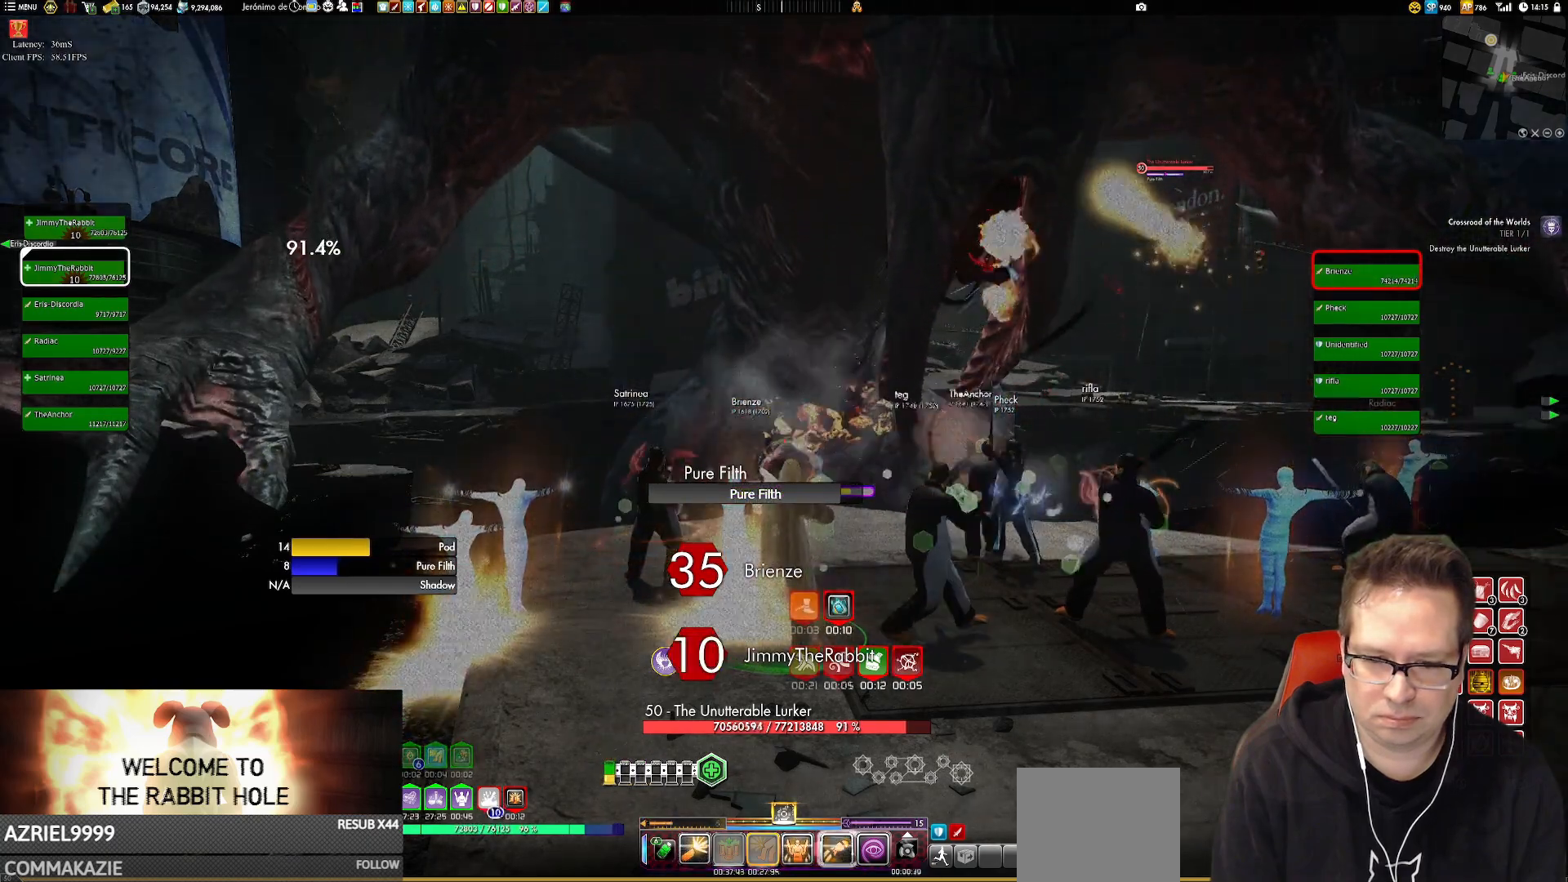
Gameplay with a controller (Xbox layout); each line is a JSON object with the inputs held at the frame after it. "events" lists button and stick changes between this image and that frame as [ms after this image, input, new state], when the widget could be followed in between. Not read: HOME L3 R3.
{"buttons": ["Y"], "left_stick": "center", "right_stick": "center", "events": [[17, "Y", "up"], [50, "Y", "down"], [184, "Y", "up"], [251, "Y", "down"], [351, "Y", "up"], [451, "Y", "down"]]}
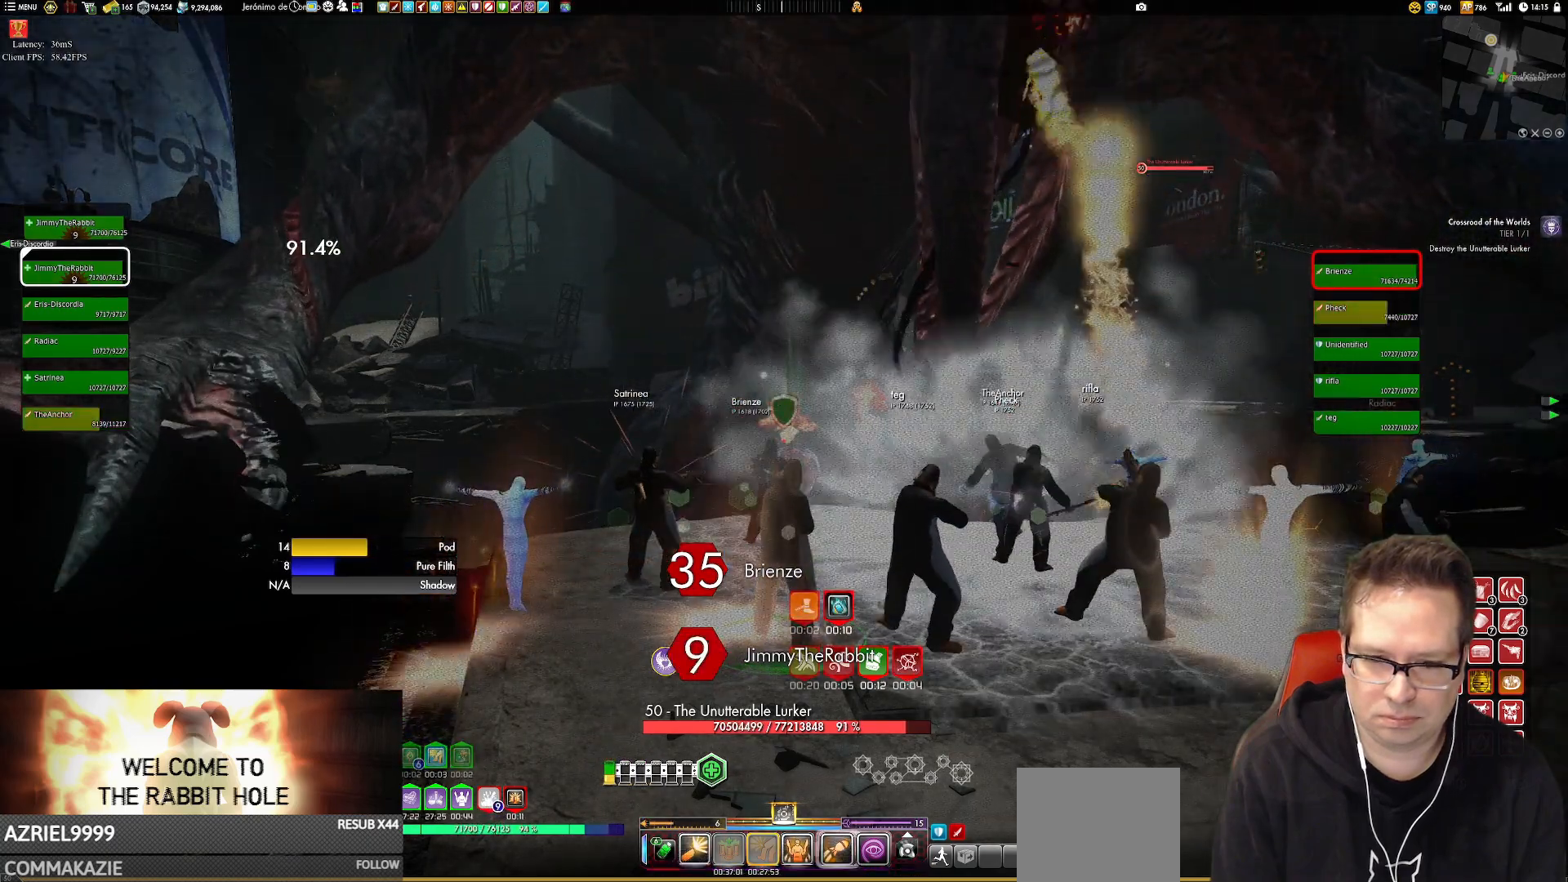
{"buttons": [], "left_stick": "center", "right_stick": "center", "events": [[17, "Y", "up"], [117, "Y", "down"], [284, "Y", "up"]]}
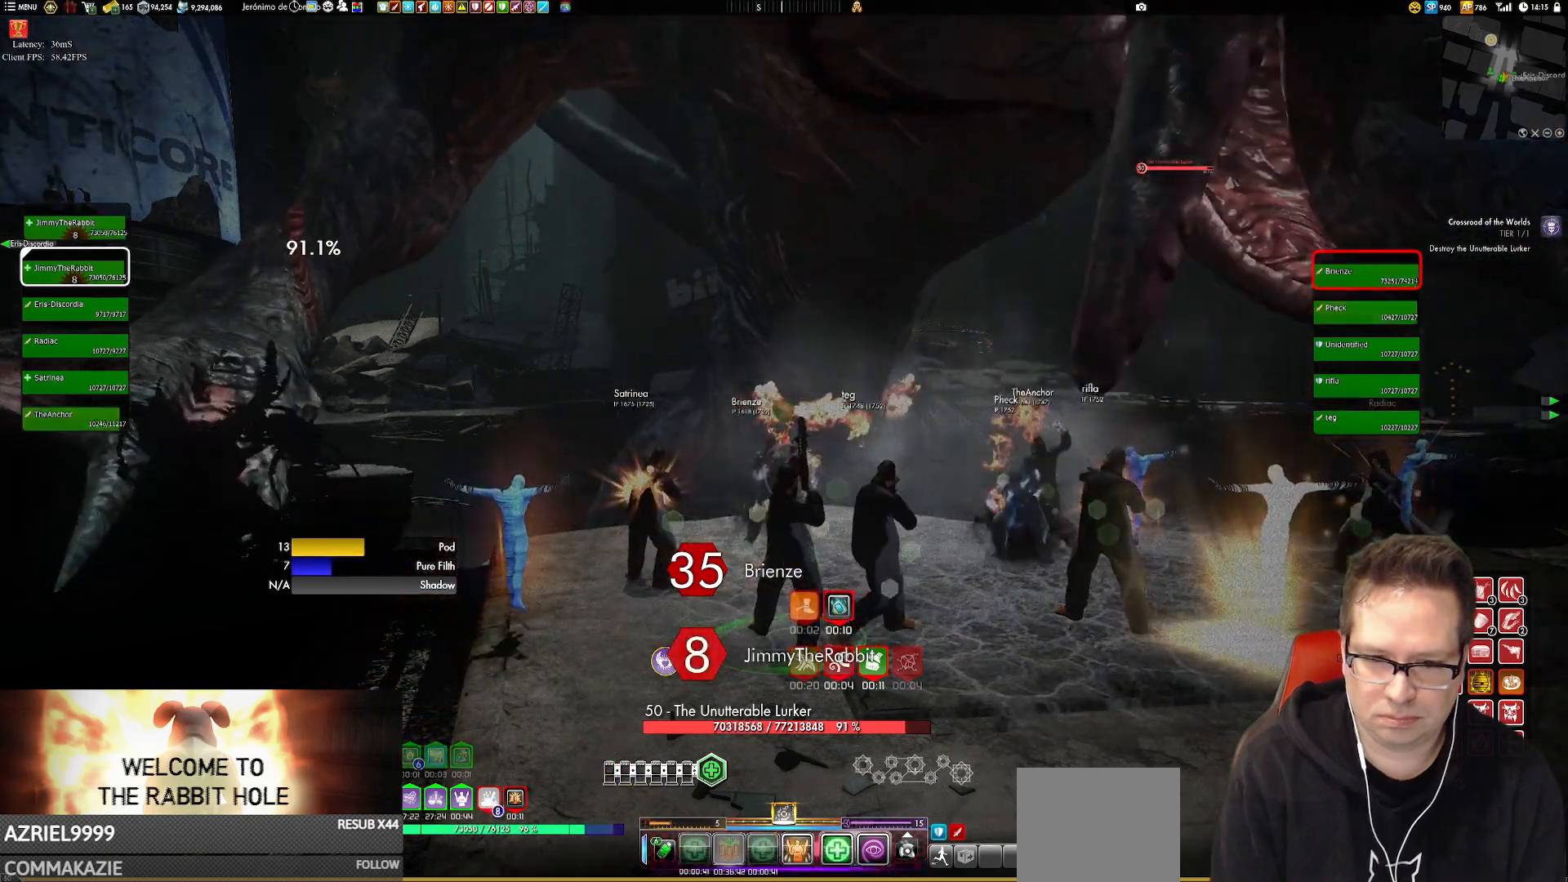
{"buttons": [], "left_stick": "center", "right_stick": "center", "events": [[384, "X", "down"], [484, "X", "up"]]}
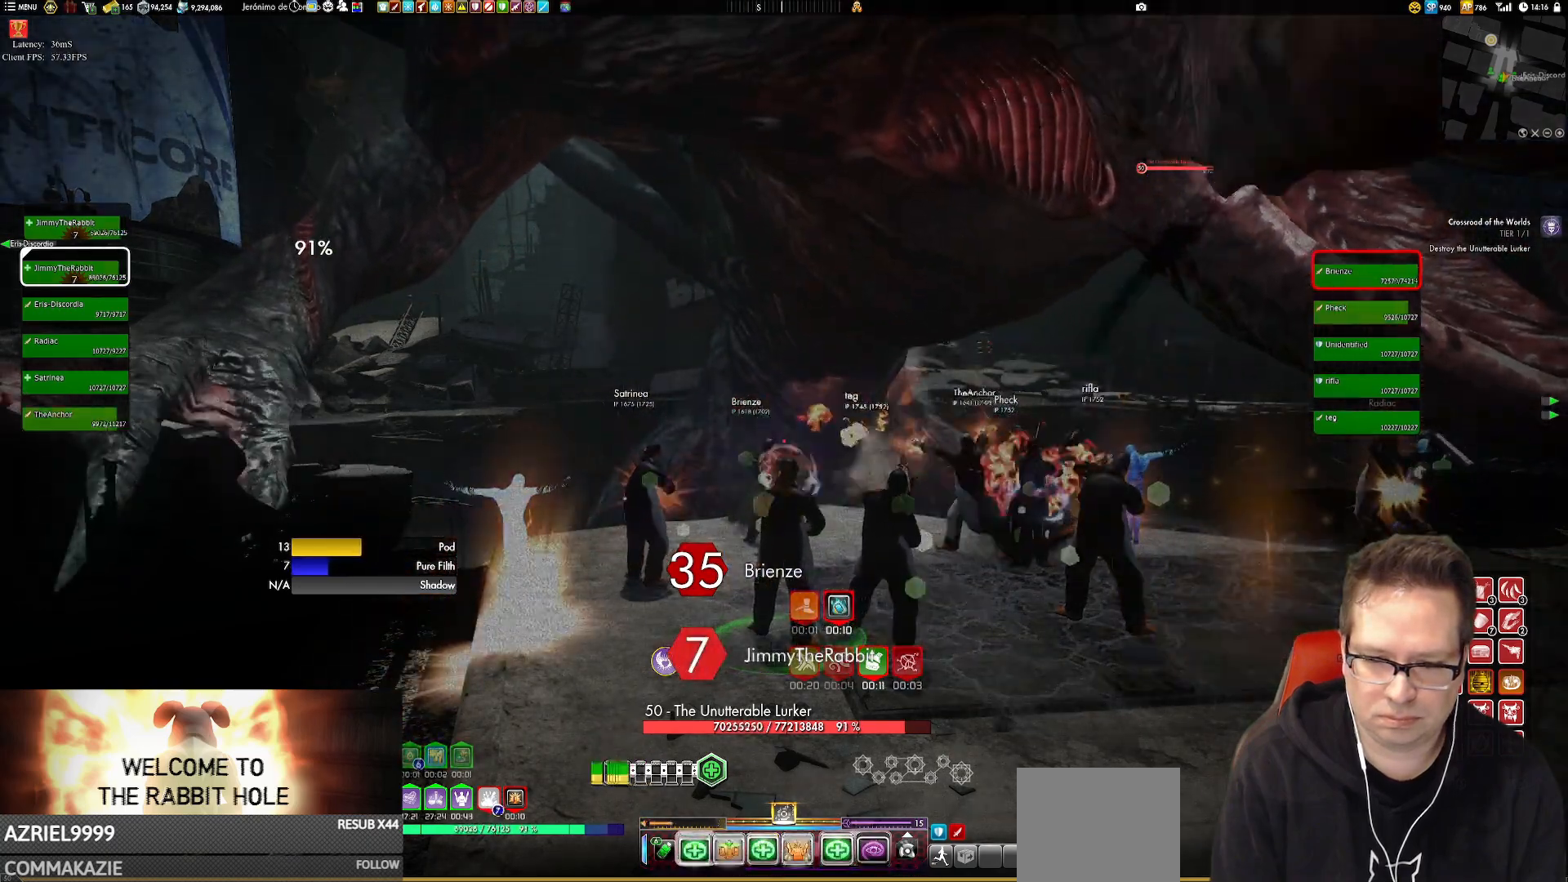
{"buttons": [], "left_stick": "center", "right_stick": "center"}
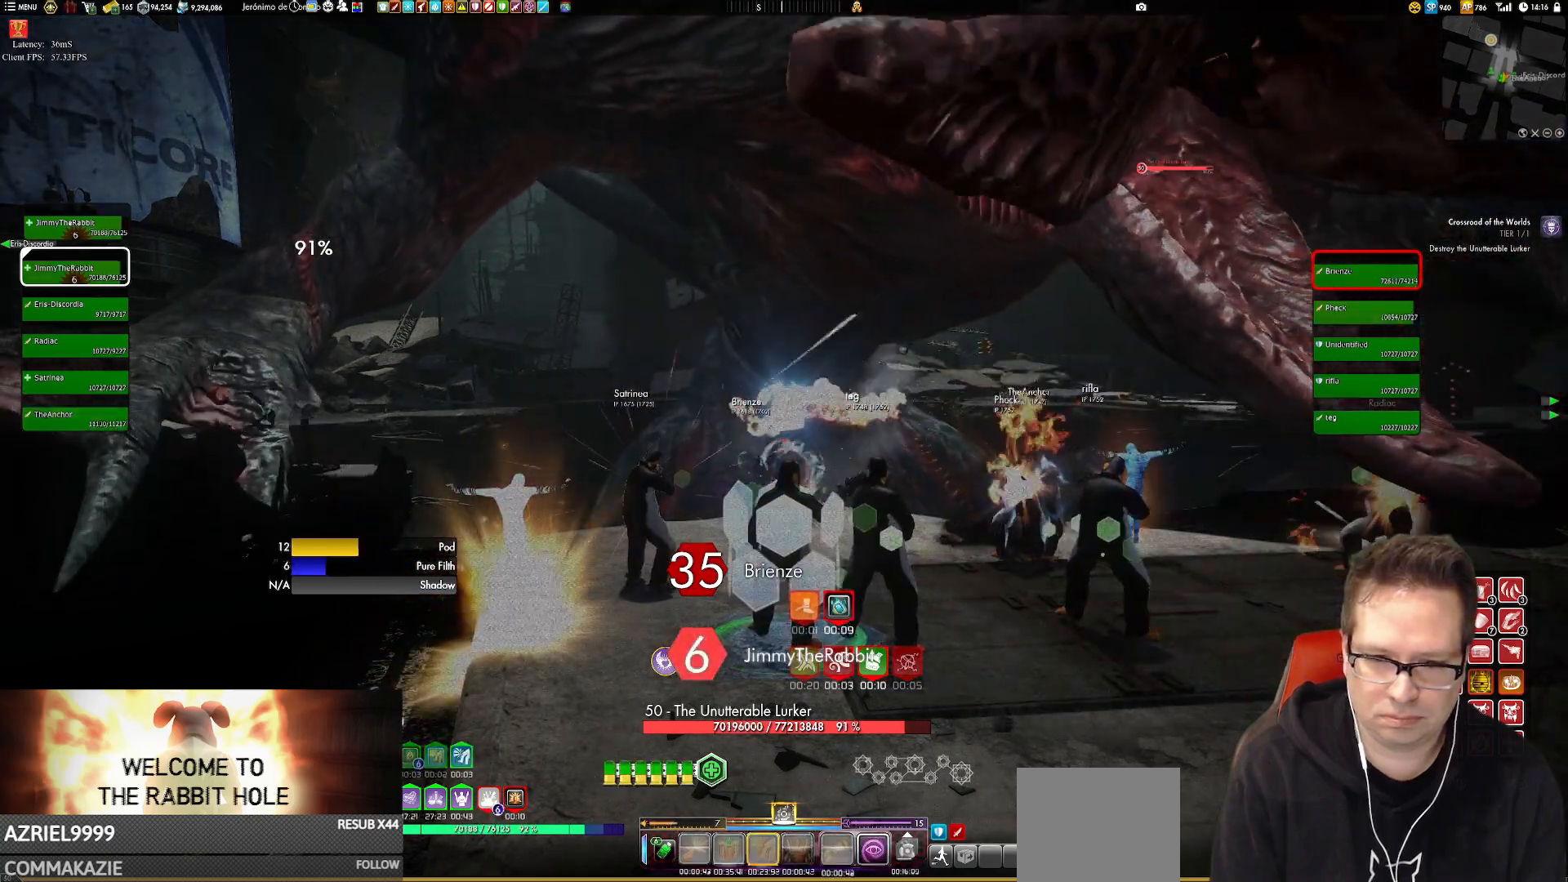
{"buttons": [], "left_stick": "center", "right_stick": "right", "events": [[317, "right_stick", "right"]]}
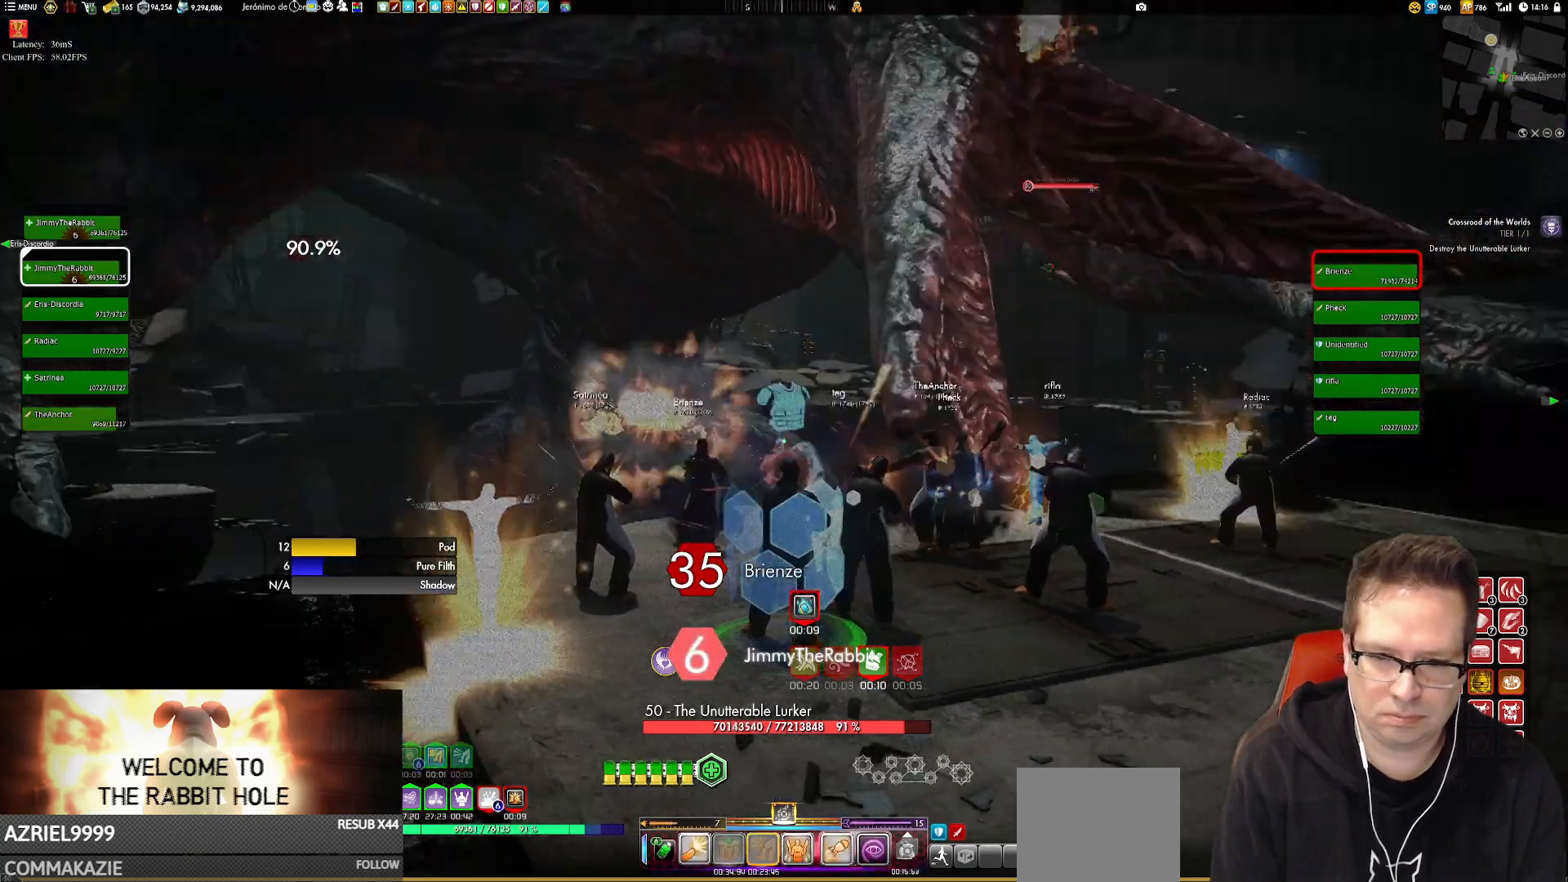
{"buttons": [], "left_stick": "center", "right_stick": "right", "events": [[117, "right_stick", "center"], [417, "right_stick", "right"]]}
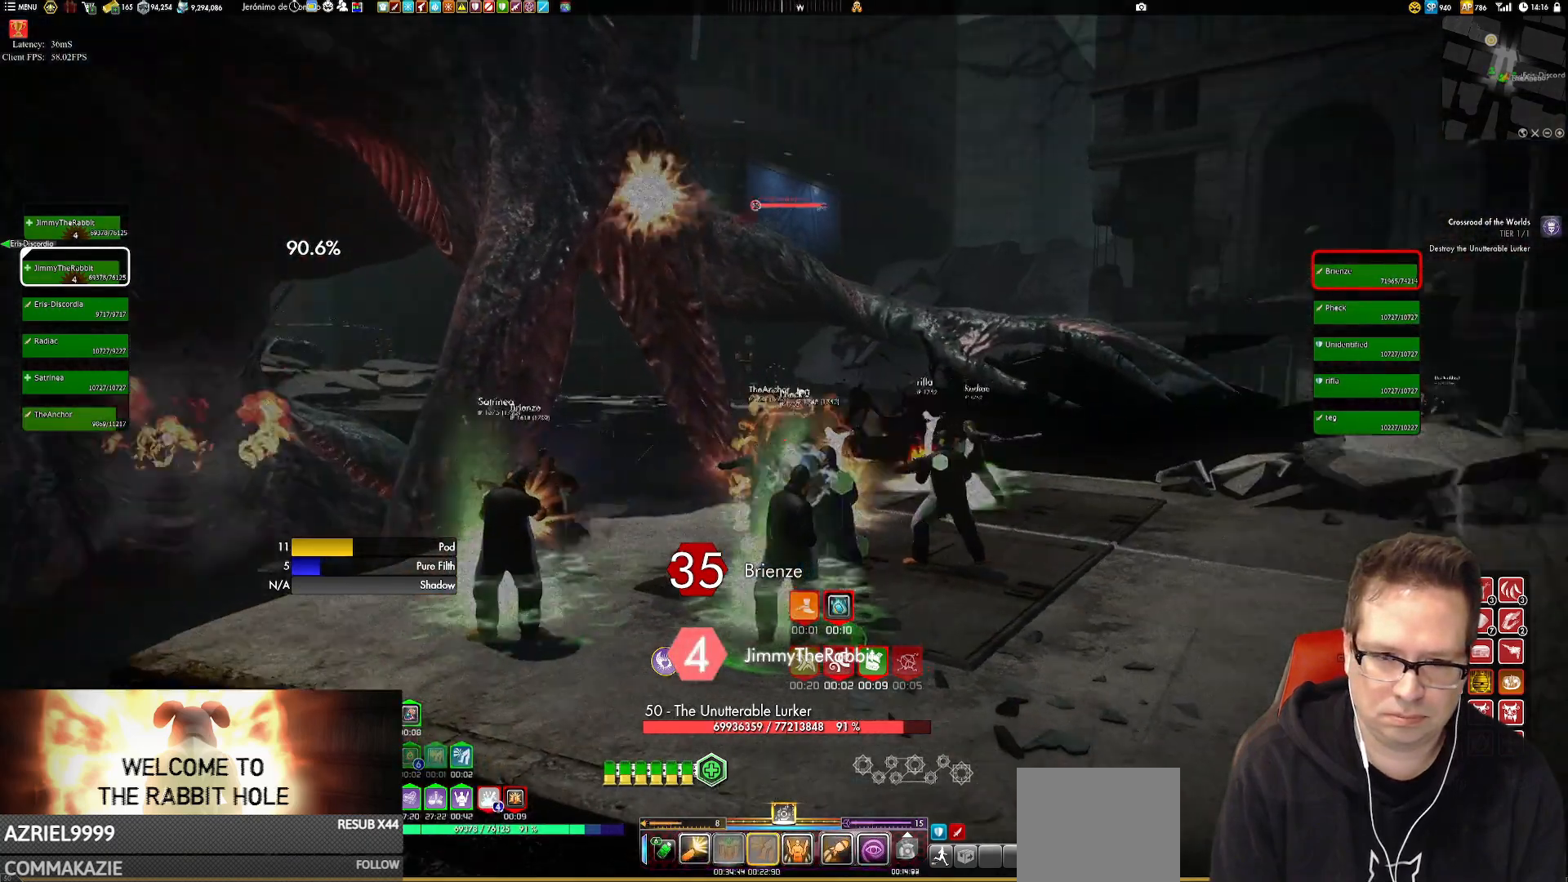
{"buttons": [], "left_stick": "center", "right_stick": "center", "events": [[184, "right_stick", "center"], [284, "X", "down"], [351, "X", "up"]]}
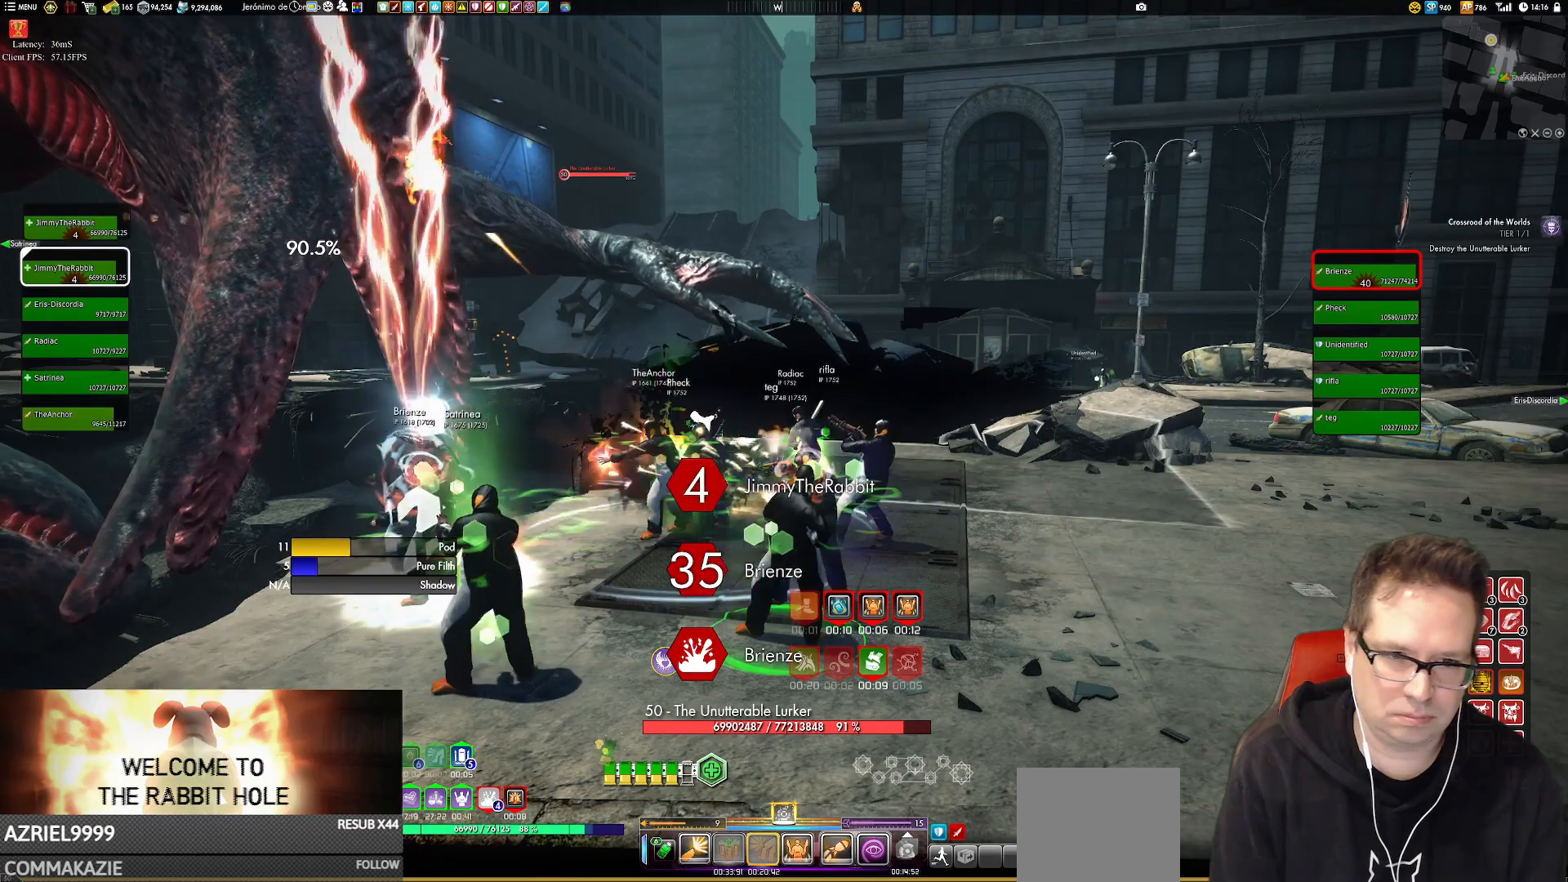
{"buttons": [], "left_stick": "center", "right_stick": "center", "events": [[17, "left_stick", "down-left"], [83, "right_stick", "down-right"], [217, "left_stick", "center"], [217, "right_stick", "center"], [350, "X", "down"], [384, "X", "up"]]}
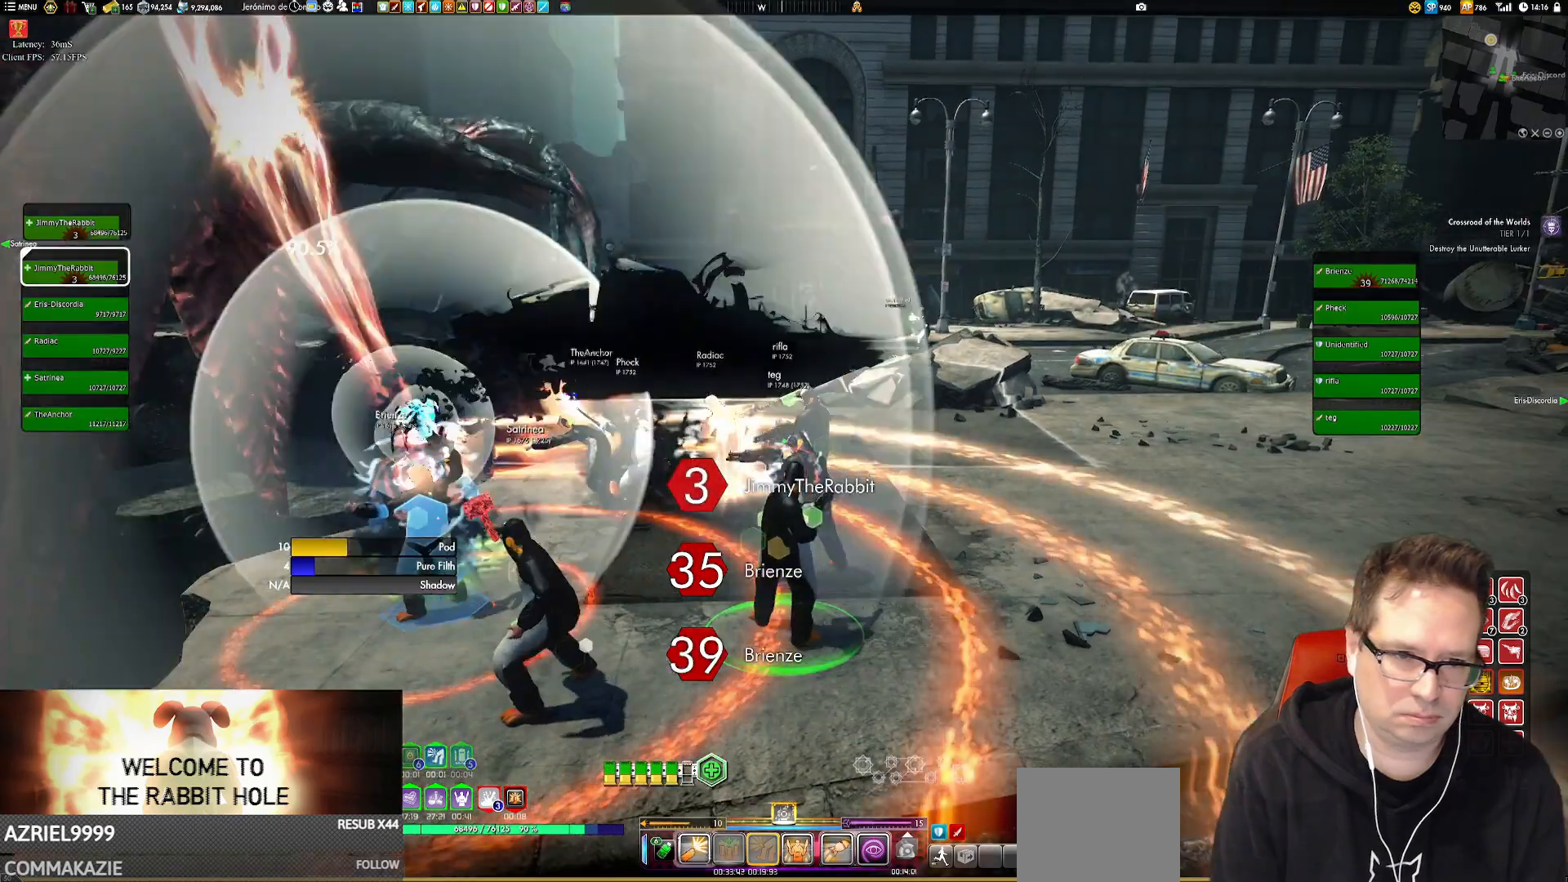
{"buttons": ["X"], "left_stick": "center", "right_stick": "center", "events": [[84, "right_stick", "right"], [184, "left_stick", "down-left"], [317, "right_stick", "center"], [351, "left_stick", "center"], [484, "X", "down"]]}
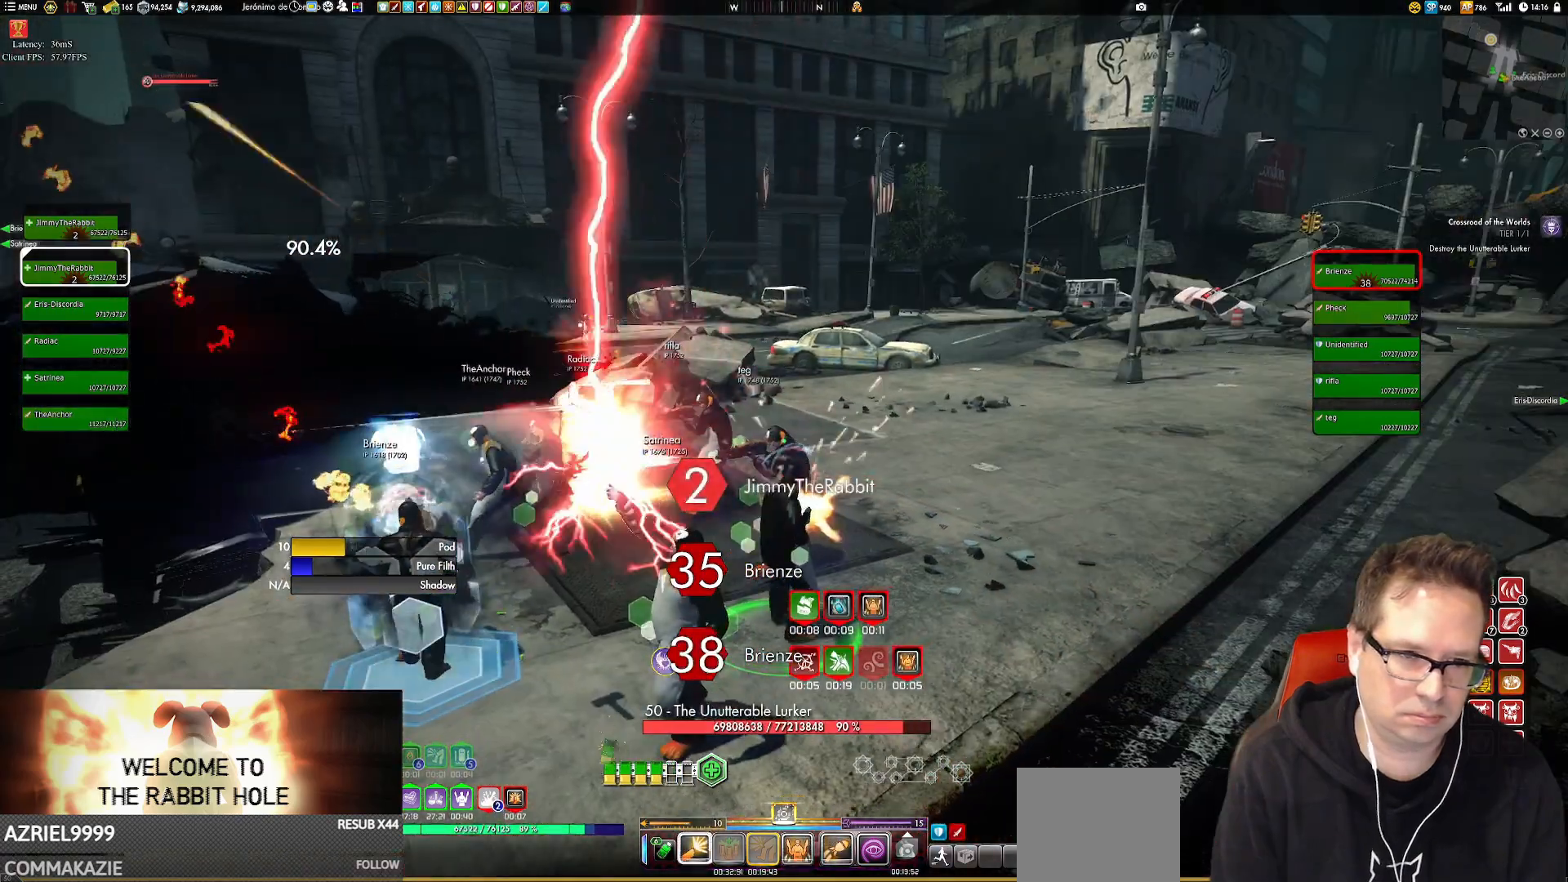
{"buttons": [], "left_stick": "center", "right_stick": "center", "events": [[83, "X", "up"], [317, "X", "down"], [417, "X", "up"]]}
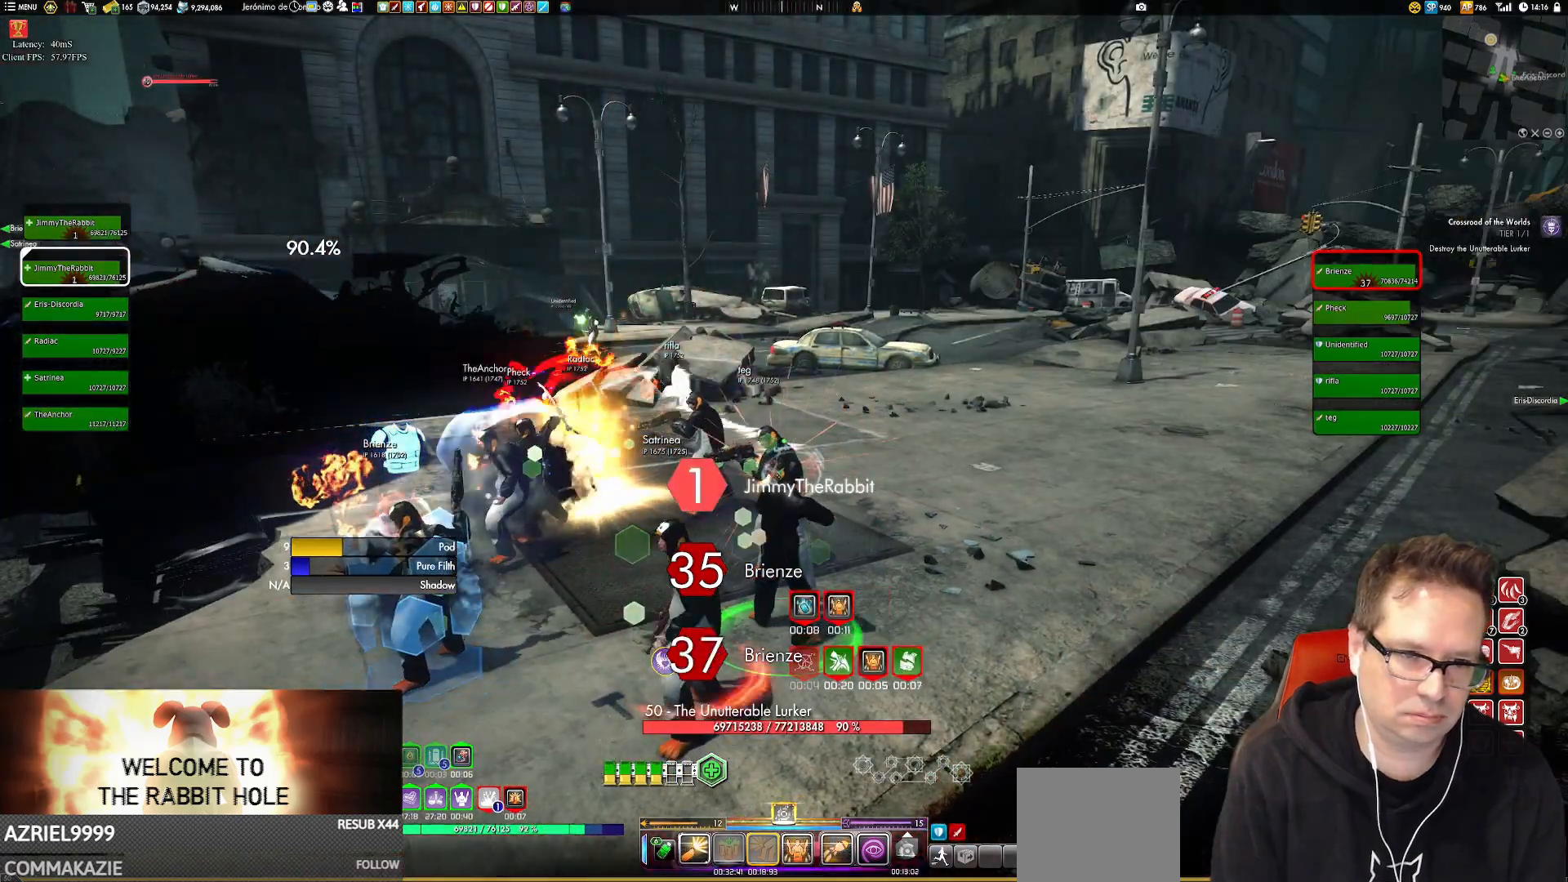
{"buttons": [], "left_stick": "center", "right_stick": "center", "events": [[151, "left_stick", "down-left"], [217, "X", "down"], [351, "X", "up"], [351, "left_stick", "center"]]}
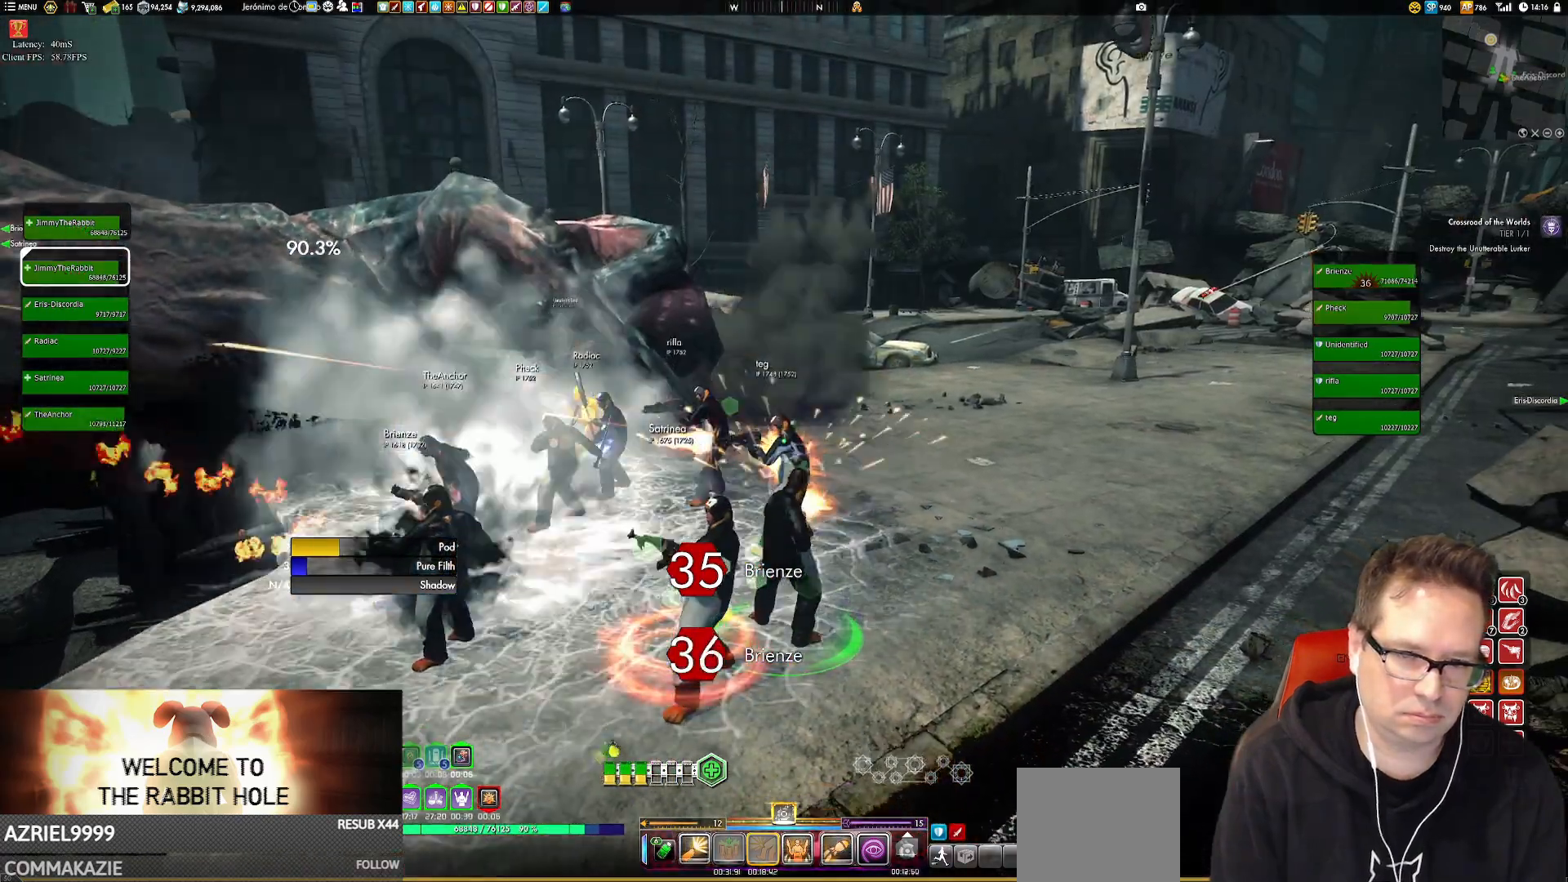
{"buttons": [], "left_stick": "center", "right_stick": "center", "events": [[17, "X", "down"], [117, "X", "up"], [217, "X", "down"], [317, "X", "up"]]}
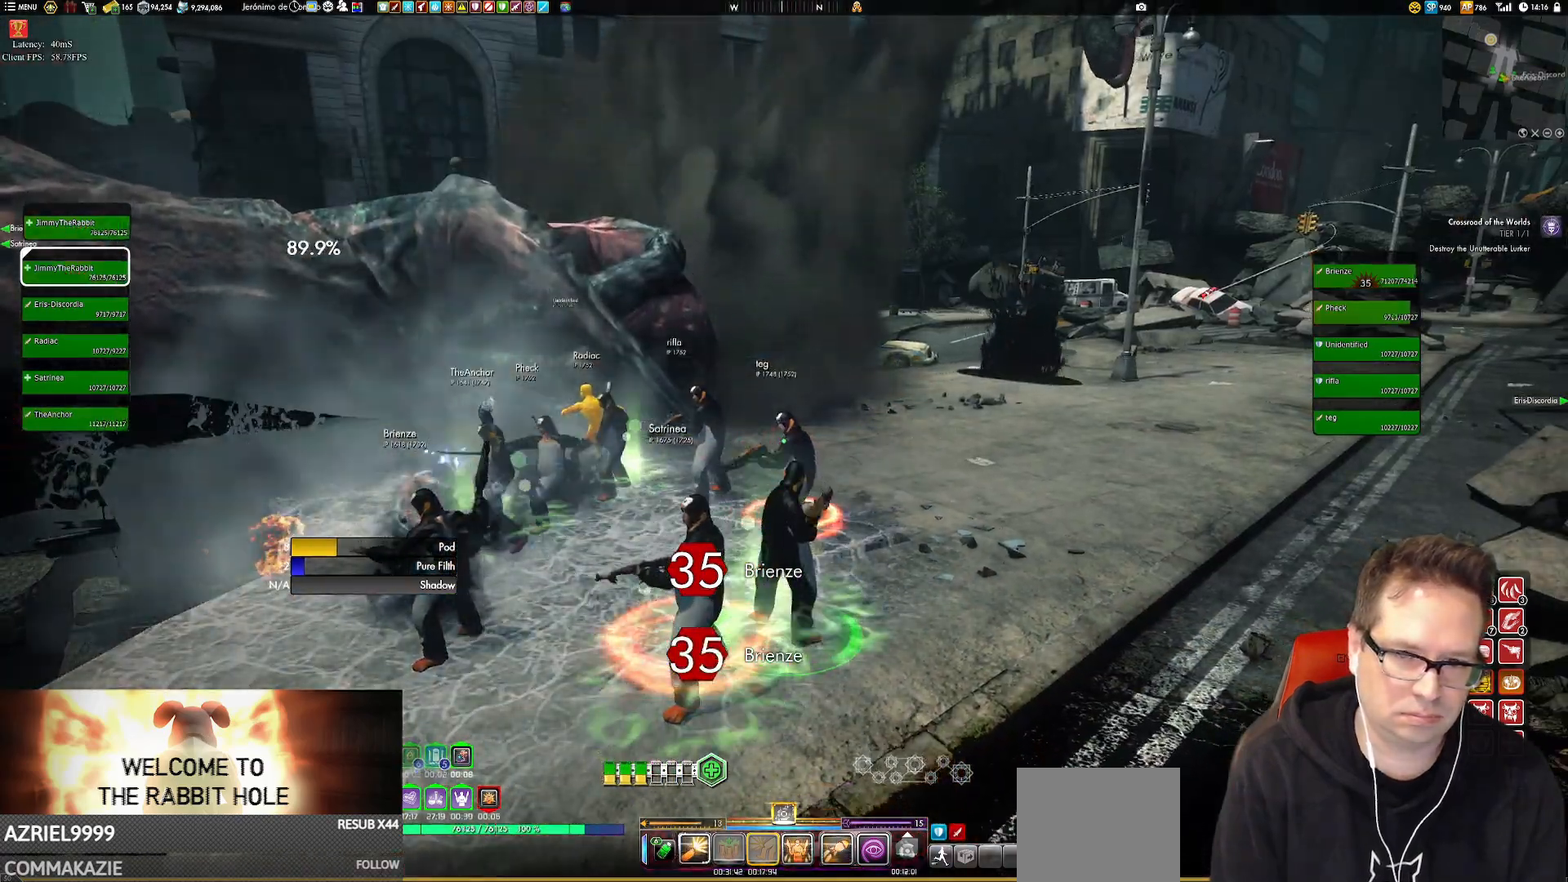
{"buttons": [], "left_stick": "center", "right_stick": "center", "events": [[84, "left_stick", "down-left"], [84, "right_stick", "right"], [151, "right_stick", "center"], [284, "left_stick", "center"], [384, "X", "down"], [451, "X", "up"]]}
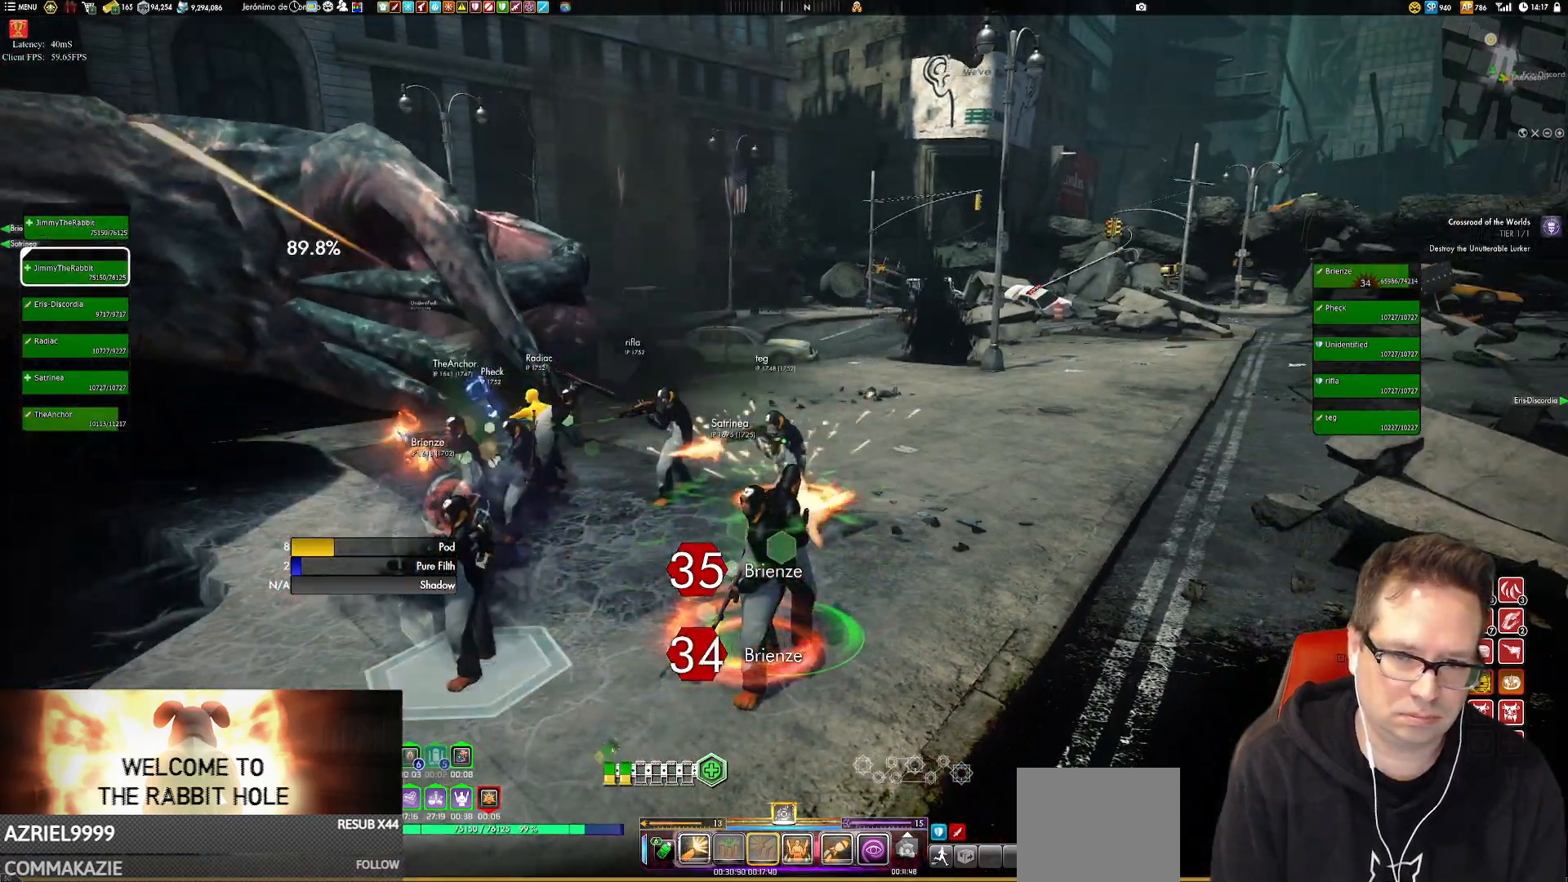
{"buttons": [], "left_stick": "center", "right_stick": "center", "events": [[150, "X", "down"], [250, "X", "up"], [384, "X", "down"], [450, "X", "up"]]}
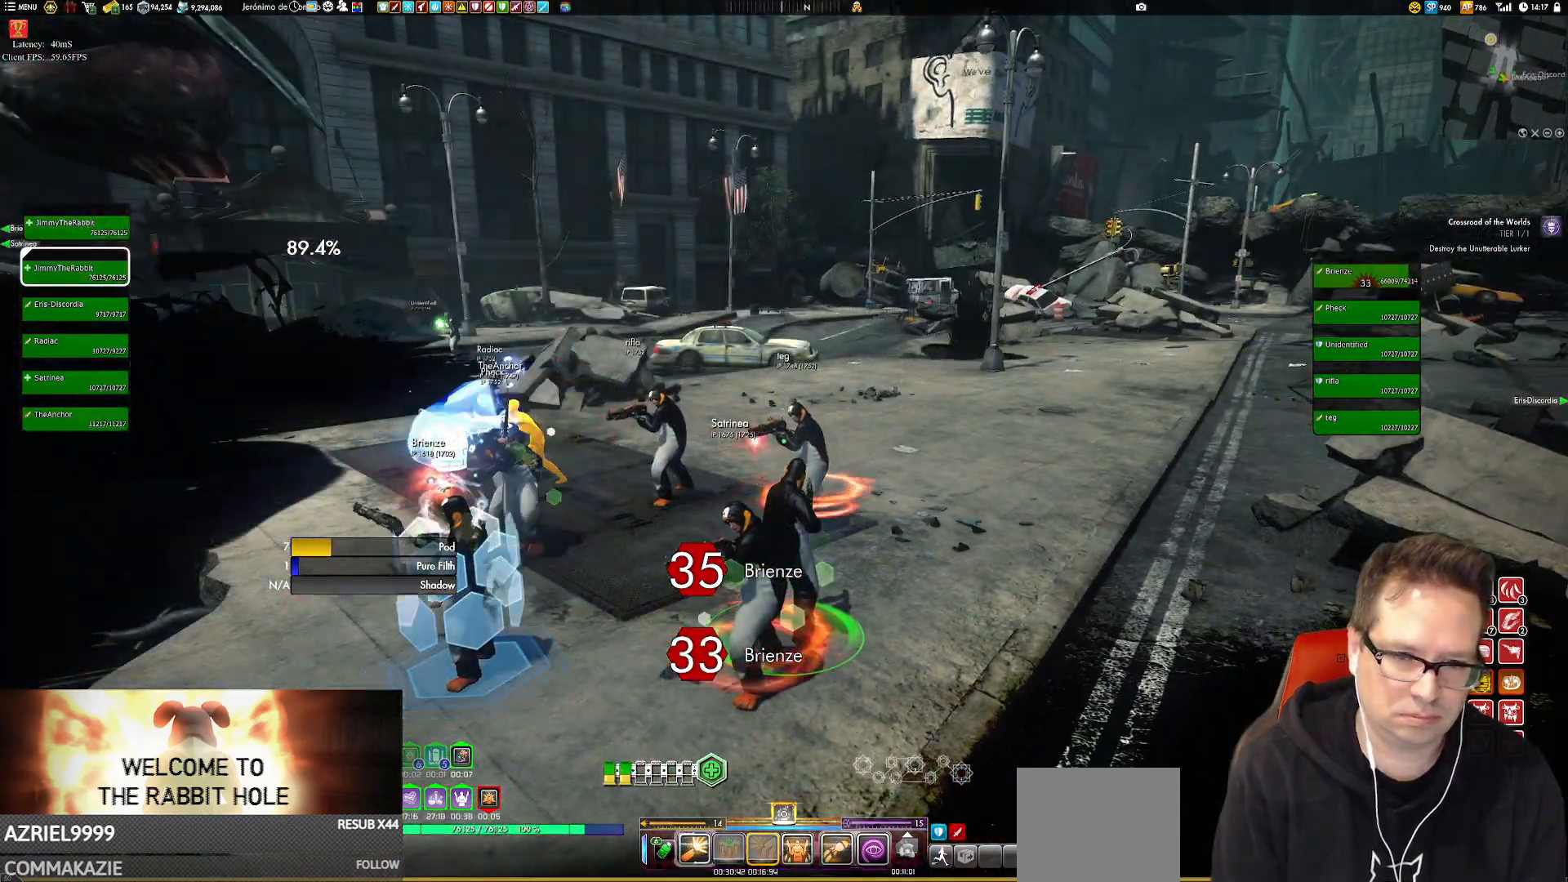
{"buttons": [], "left_stick": "center", "right_stick": "center", "events": [[84, "X", "down"], [184, "X", "up"], [351, "X", "down"], [418, "X", "up"]]}
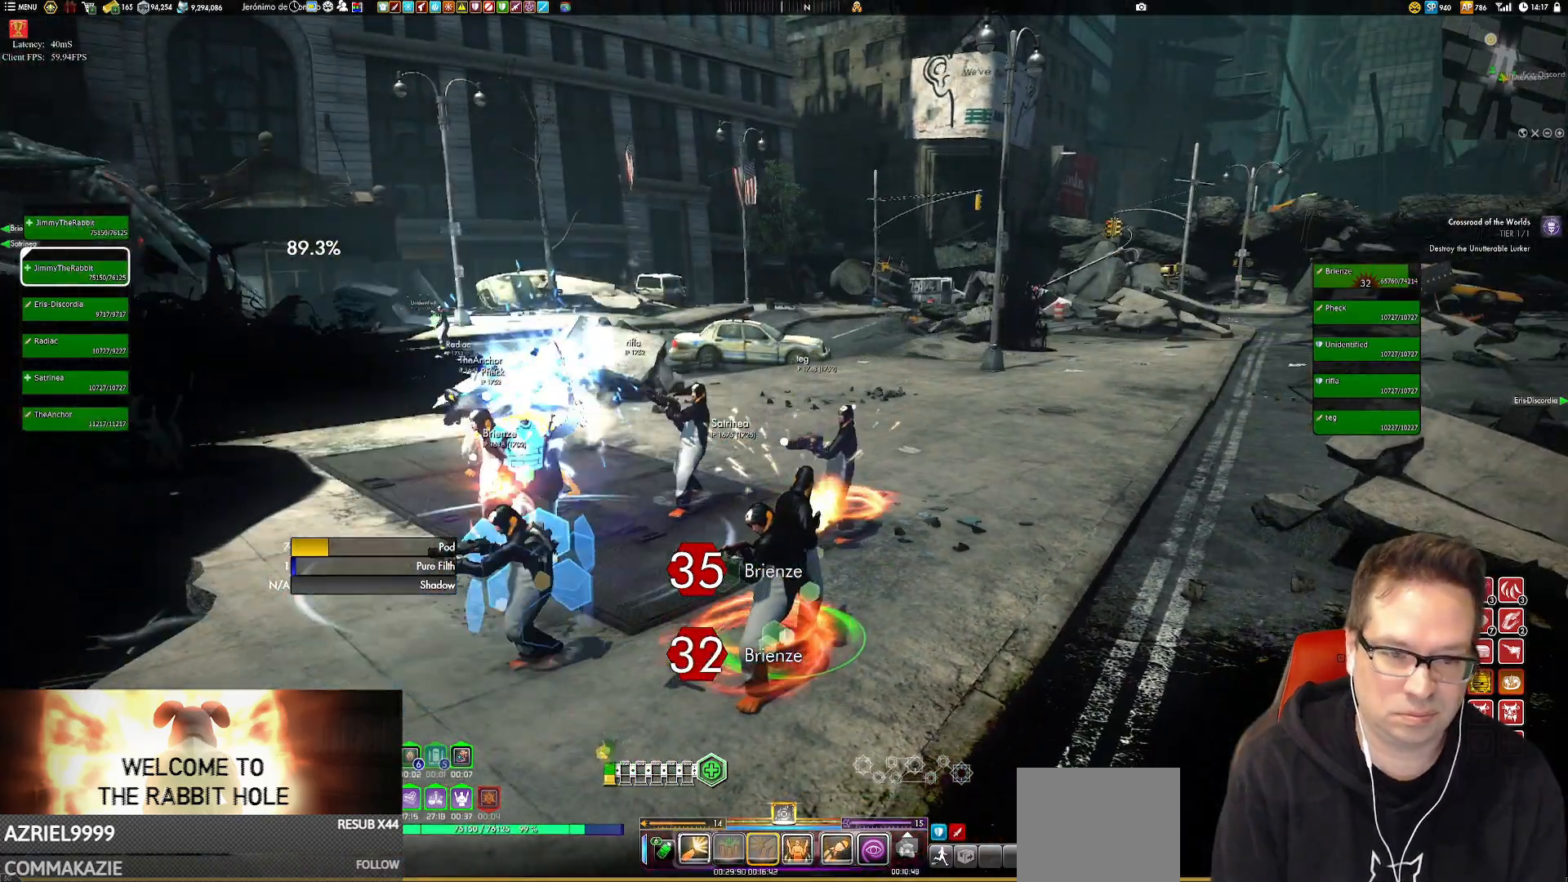
{"buttons": [], "left_stick": "center", "right_stick": "center", "events": [[50, "X", "down"], [150, "X", "up"], [350, "X", "down"], [484, "X", "up"]]}
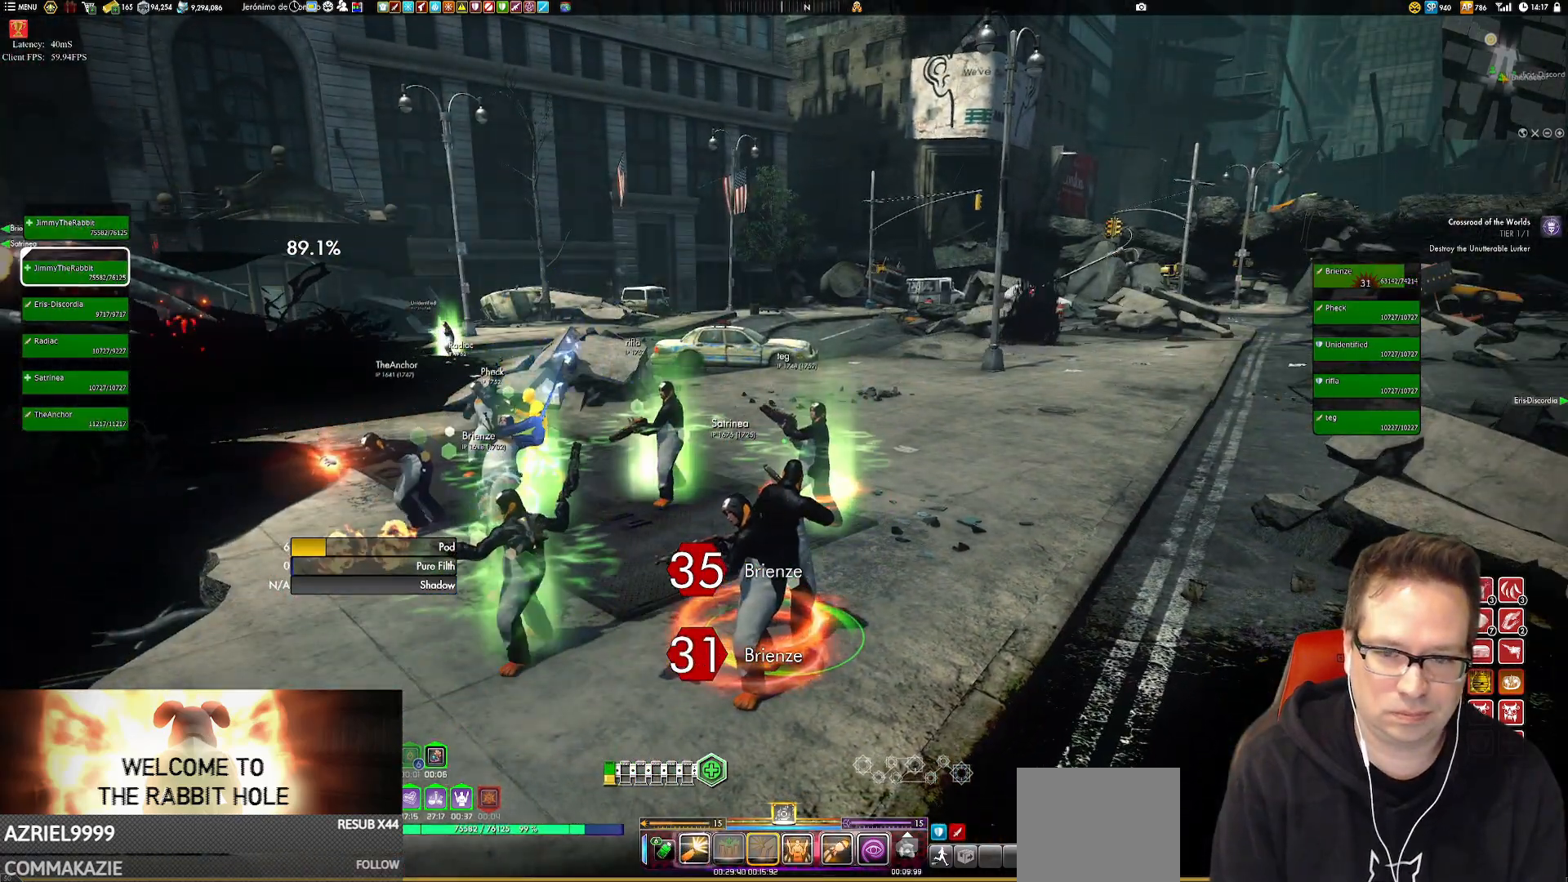
{"buttons": ["X"], "left_stick": "center", "right_stick": "center", "events": [[50, "X", "down"], [151, "X", "up"], [284, "X", "down"], [351, "X", "up"], [484, "X", "down"]]}
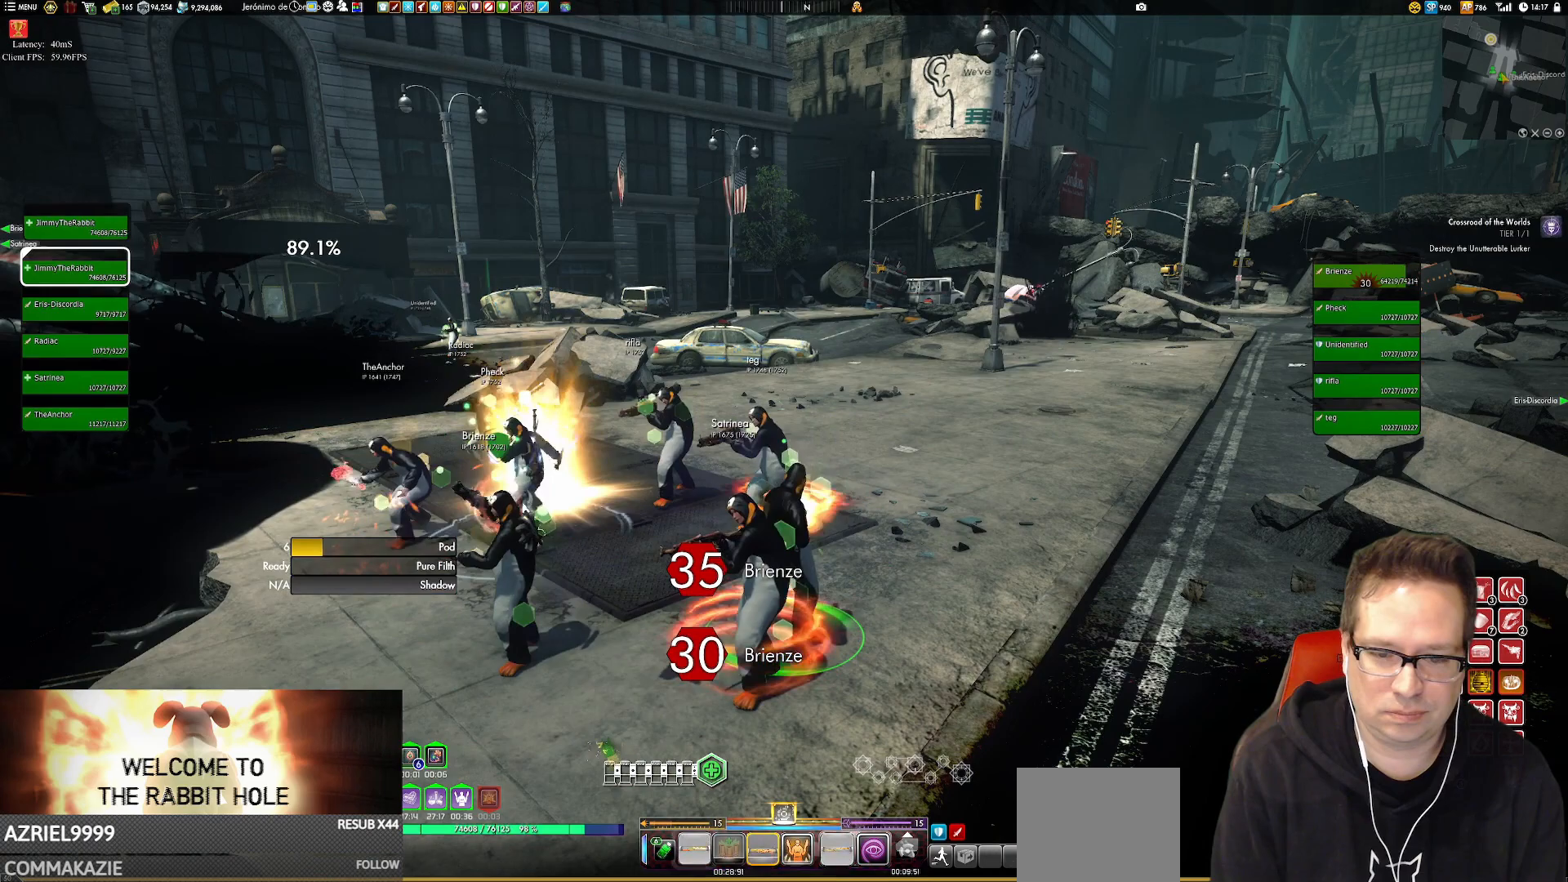
{"buttons": [], "left_stick": "center", "right_stick": "center", "events": [[83, "X", "up"], [183, "X", "down"], [250, "X", "up"]]}
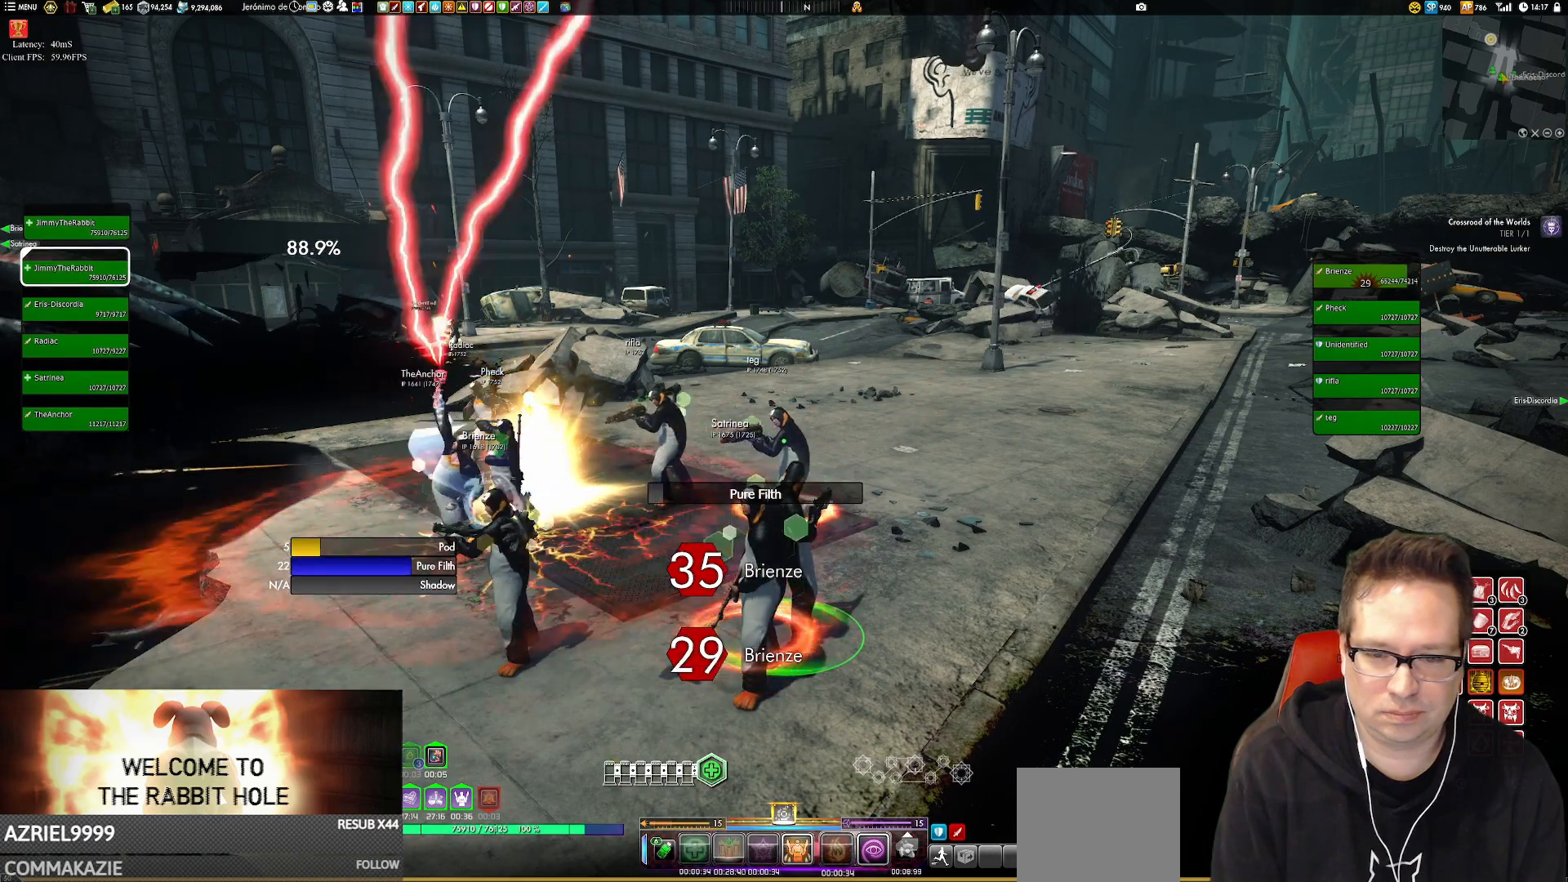
{"buttons": [], "left_stick": "center", "right_stick": "center", "events": [[184, "X", "down"], [251, "X", "up"], [351, "X", "down"], [451, "X", "up"]]}
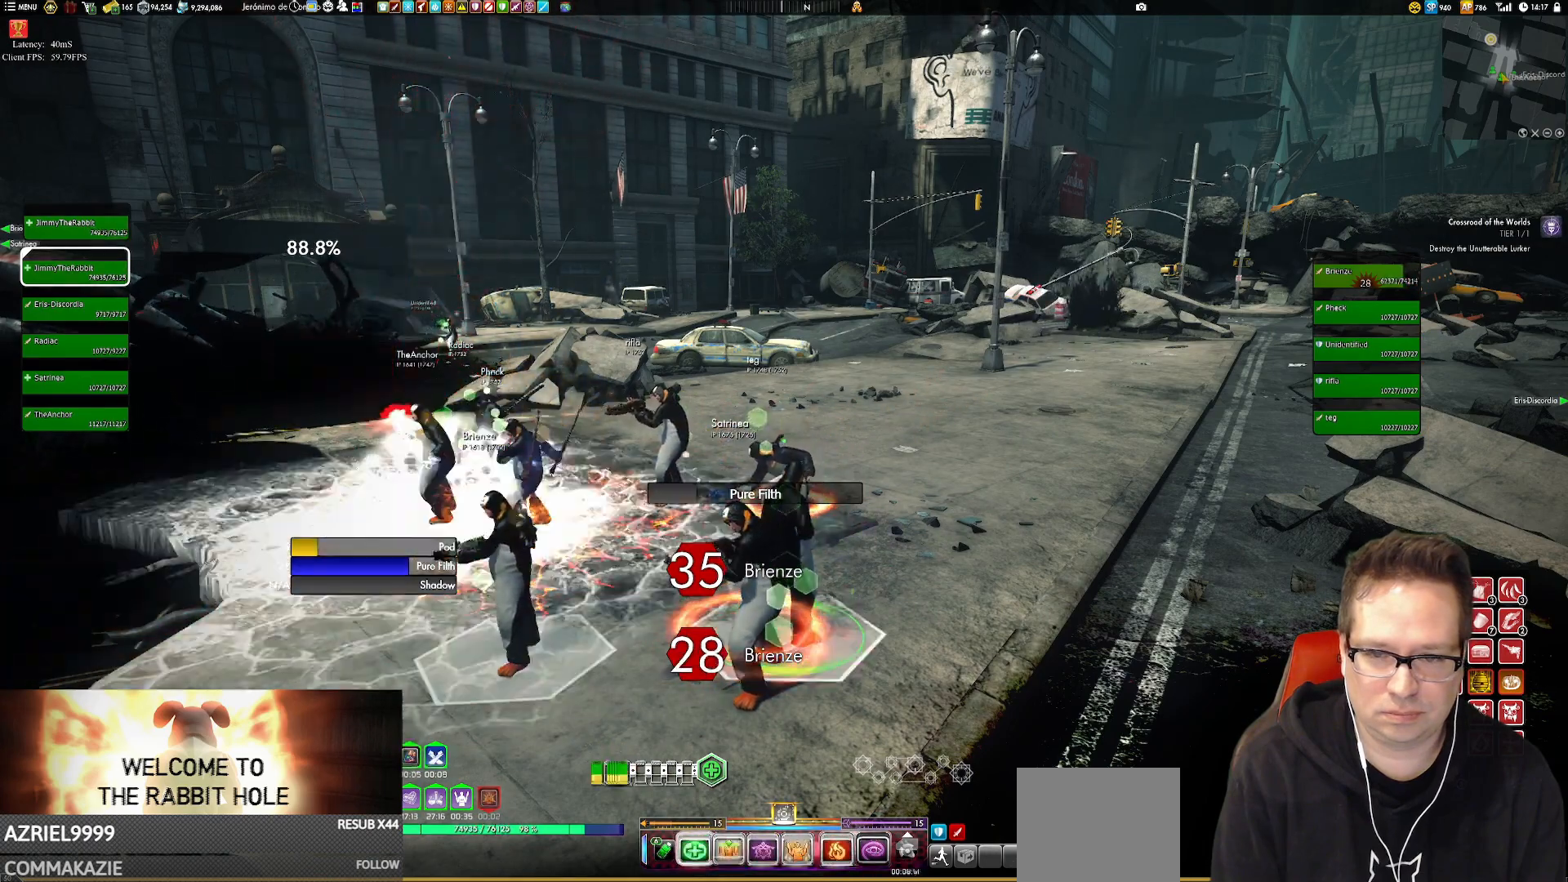
{"buttons": [], "left_stick": "center", "right_stick": "center", "events": [[50, "X", "down"], [150, "X", "up"], [250, "X", "down"], [300, "X", "up"]]}